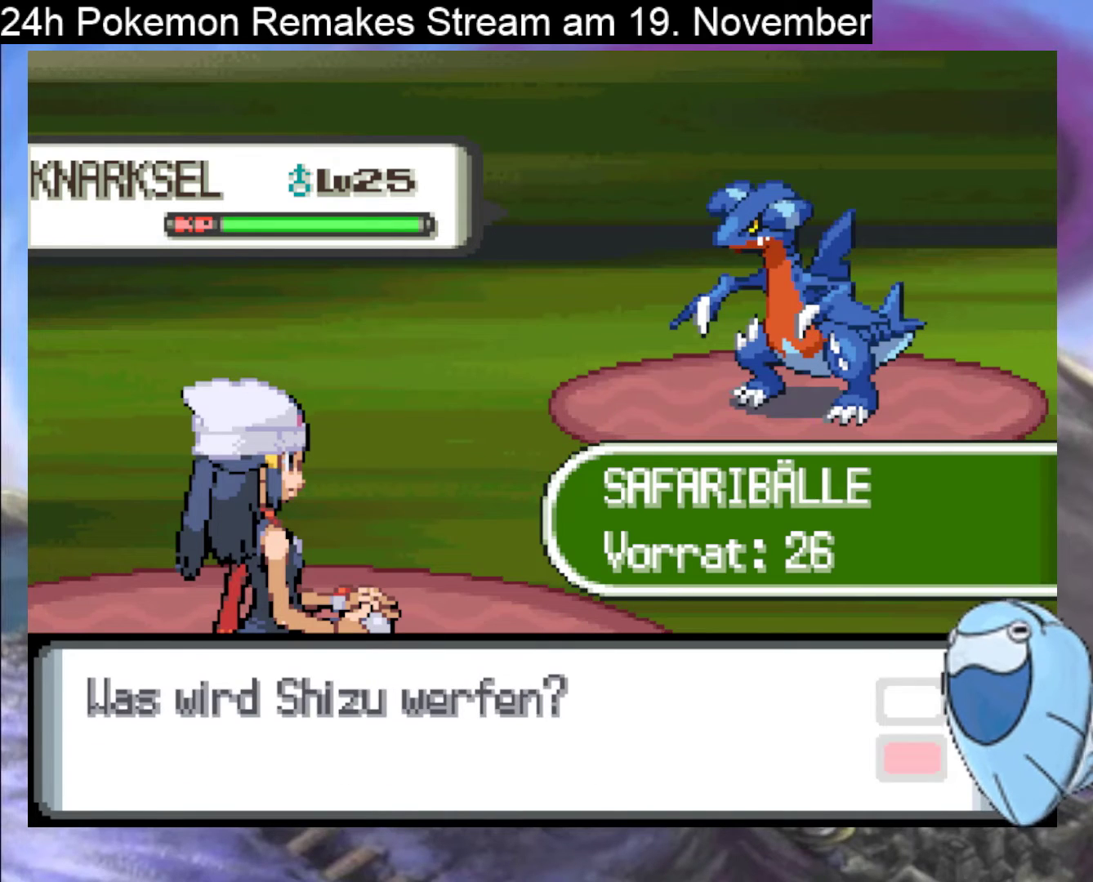
Gameplay with a controller (Nintendo layout); each line is a JSON object with the inputs held at the frame after it. "events" lists button and stick changes between this image and that frame as [ms after this image, input, new state], when the widget could be followed in between. Not read: L1 L3 R3.
{"buttons": ["A"], "events": [[300, "DPAD_DOWN", "down"], [367, "DPAD_DOWN", "up"], [467, "A", "down"]]}
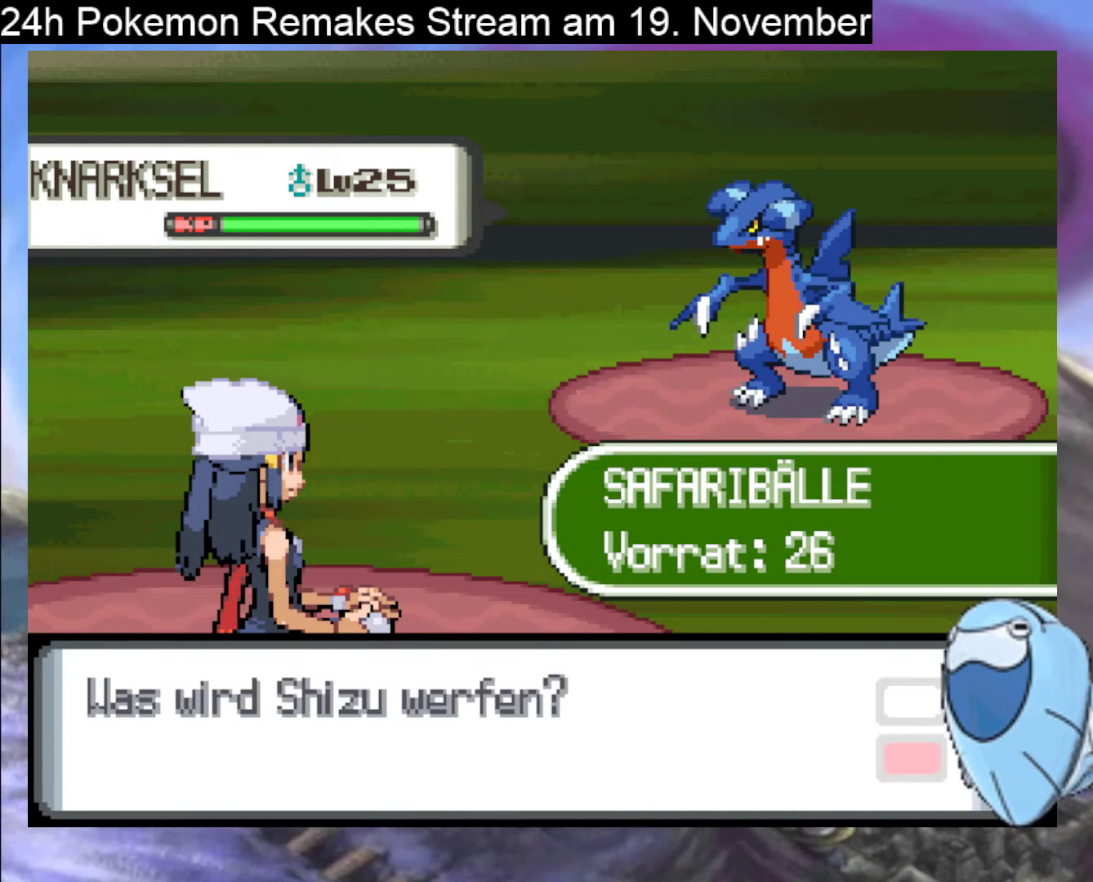
{"buttons": [], "events": [[67, "A", "up"], [233, "A", "down"], [300, "A", "up"]]}
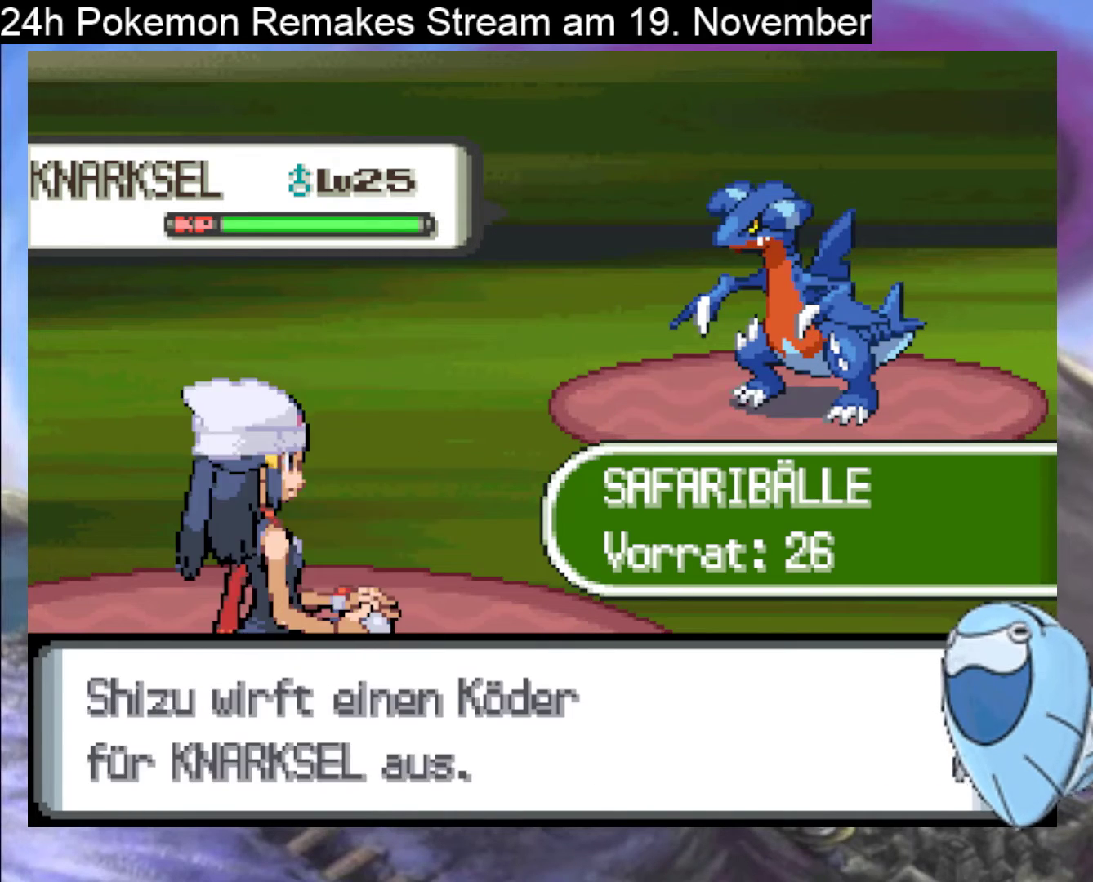
{"buttons": [], "events": []}
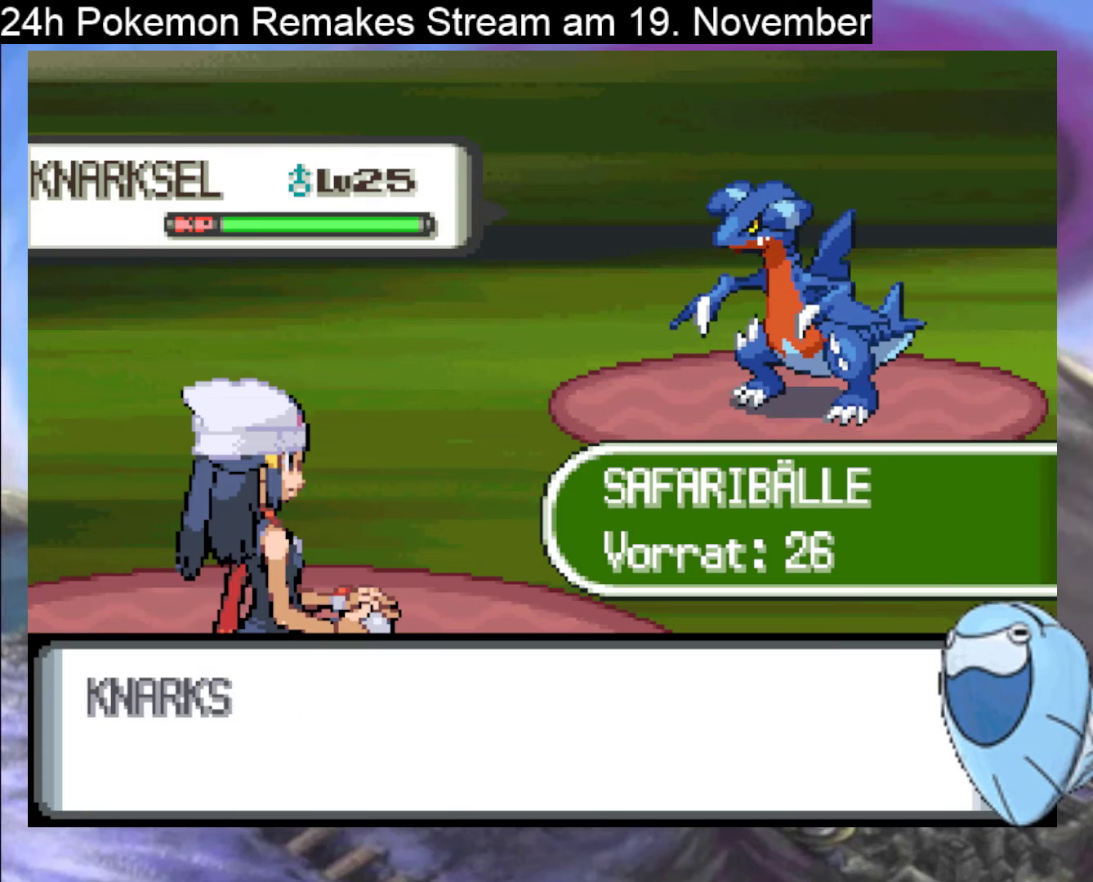
{"buttons": [], "events": []}
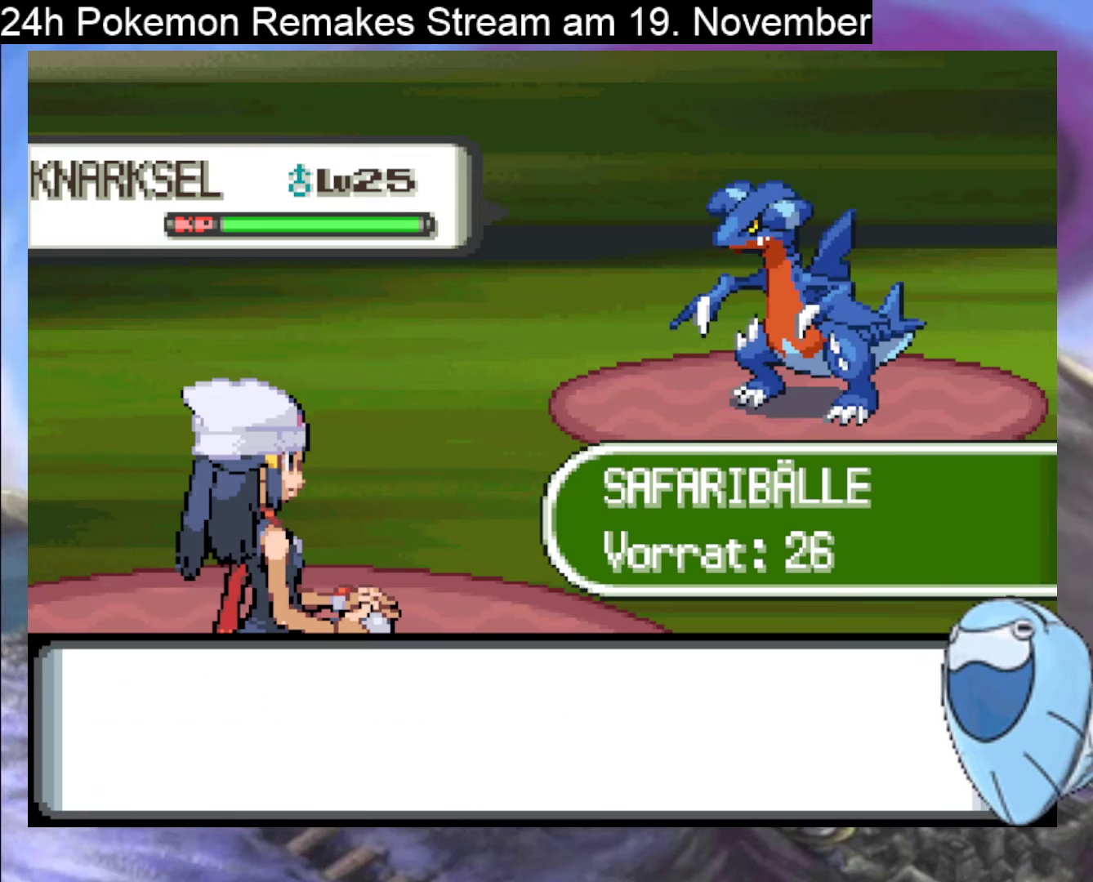
{"buttons": ["DPAD_UP"], "events": [[467, "DPAD_UP", "down"]]}
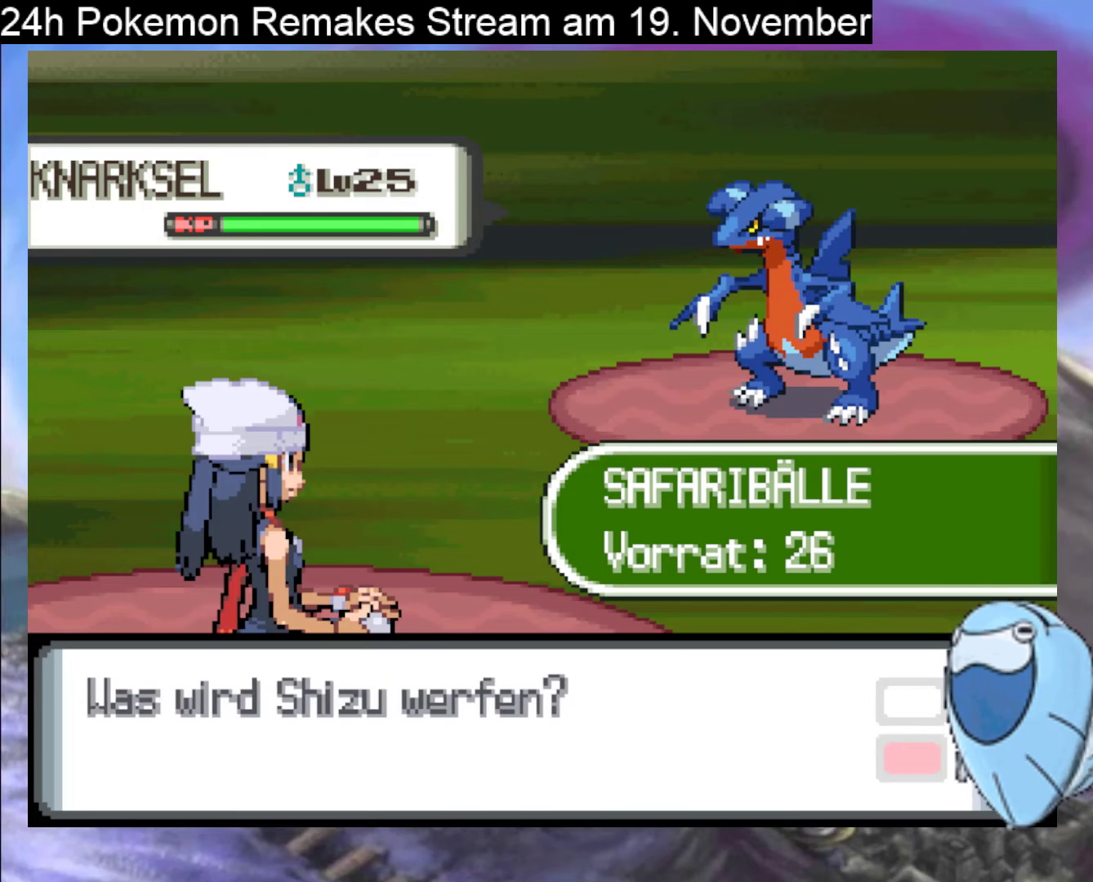
{"buttons": [], "events": [[67, "DPAD_UP", "up"], [133, "A", "down"], [233, "A", "up"]]}
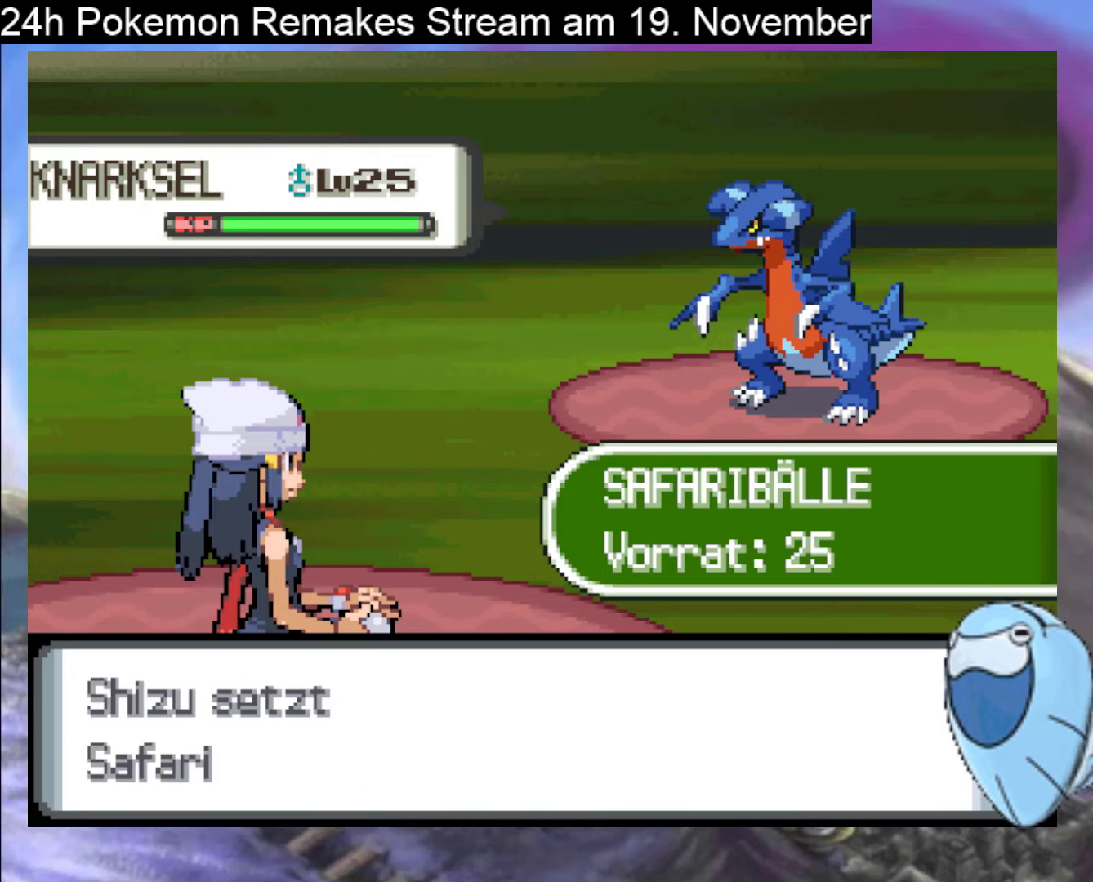
{"buttons": [], "events": []}
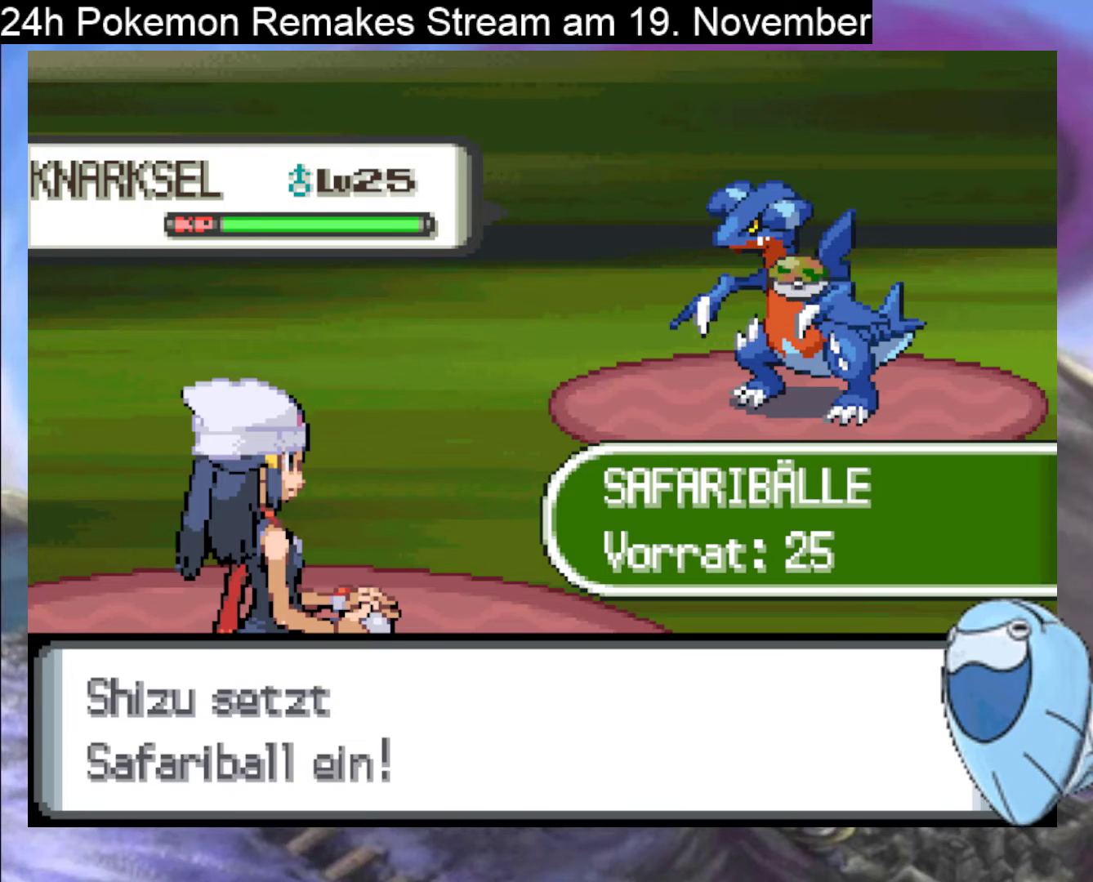
{"buttons": [], "events": []}
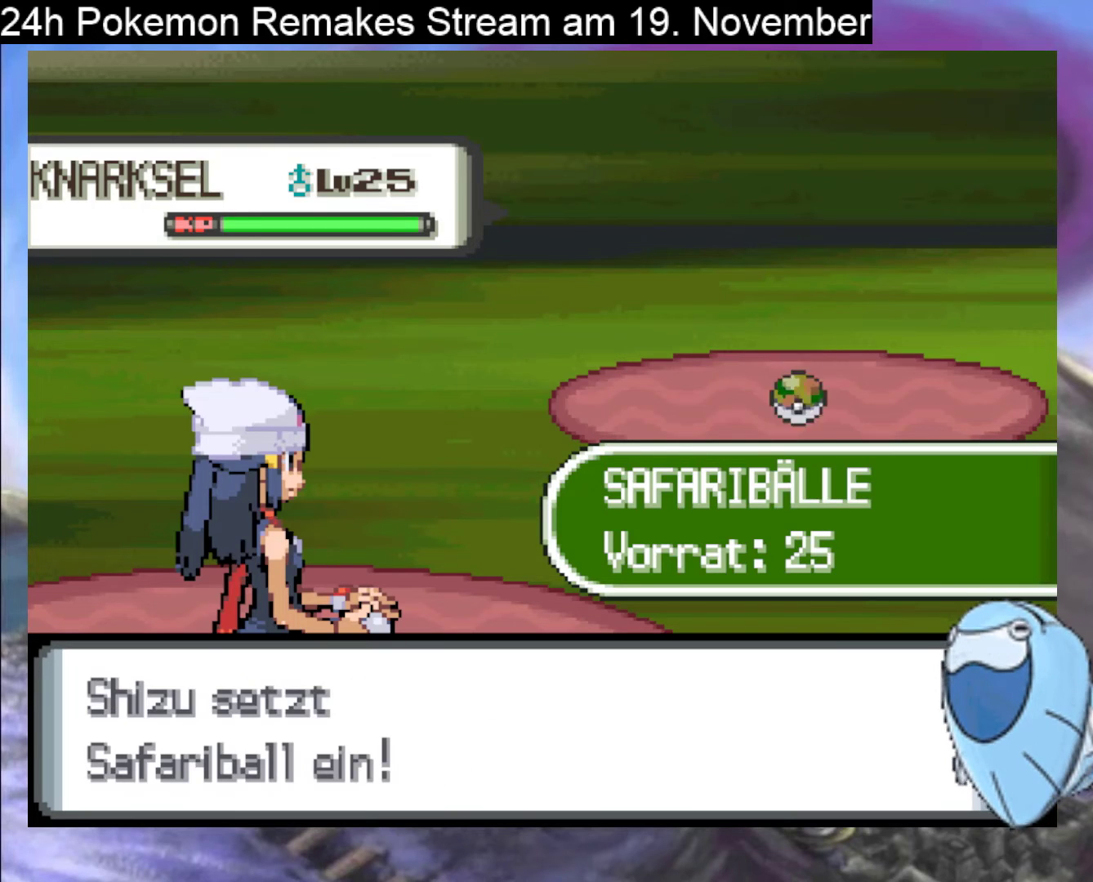
{"buttons": [], "events": []}
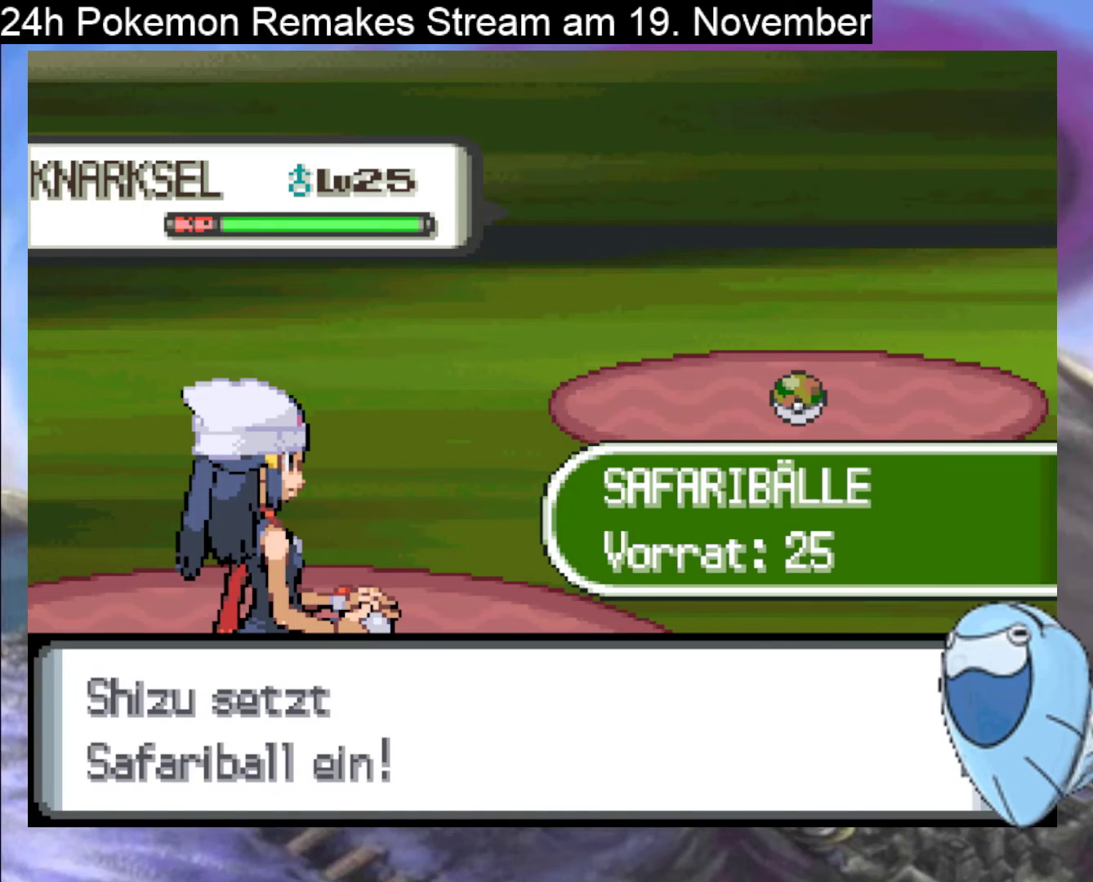
{"buttons": [], "events": []}
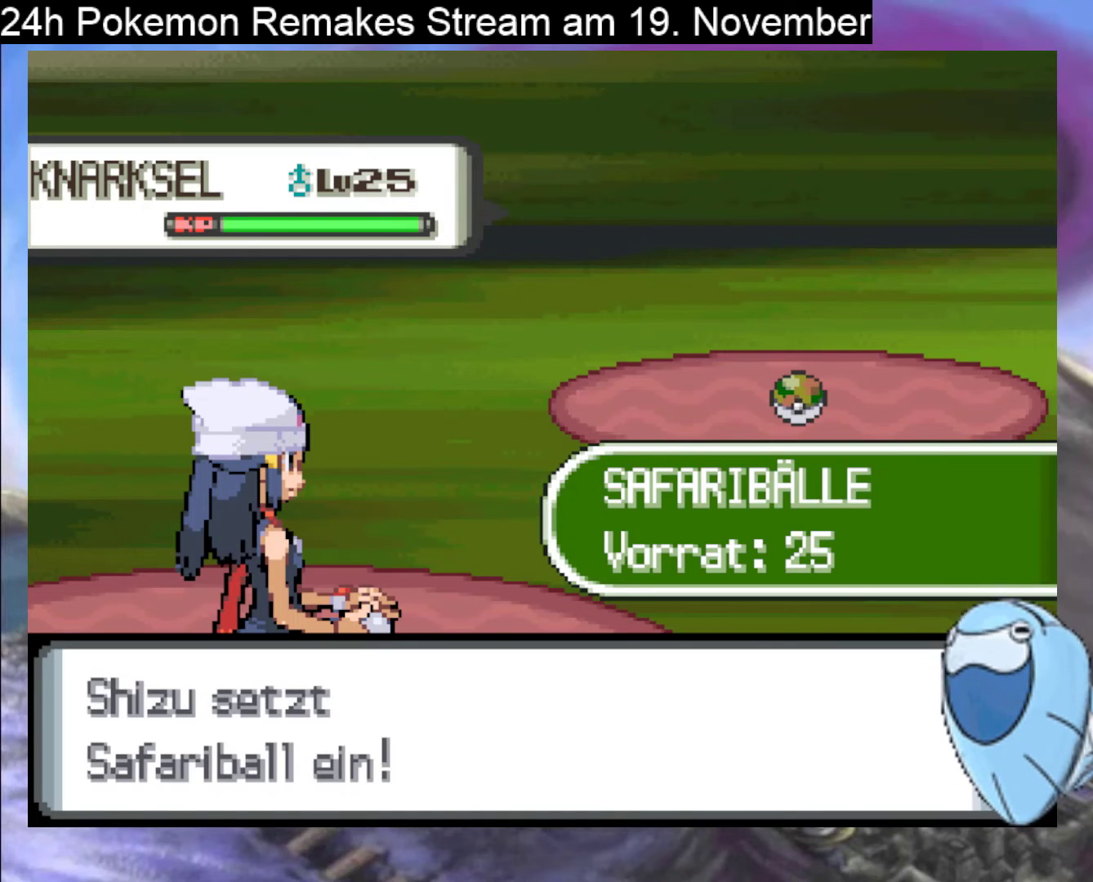
{"buttons": [], "events": []}
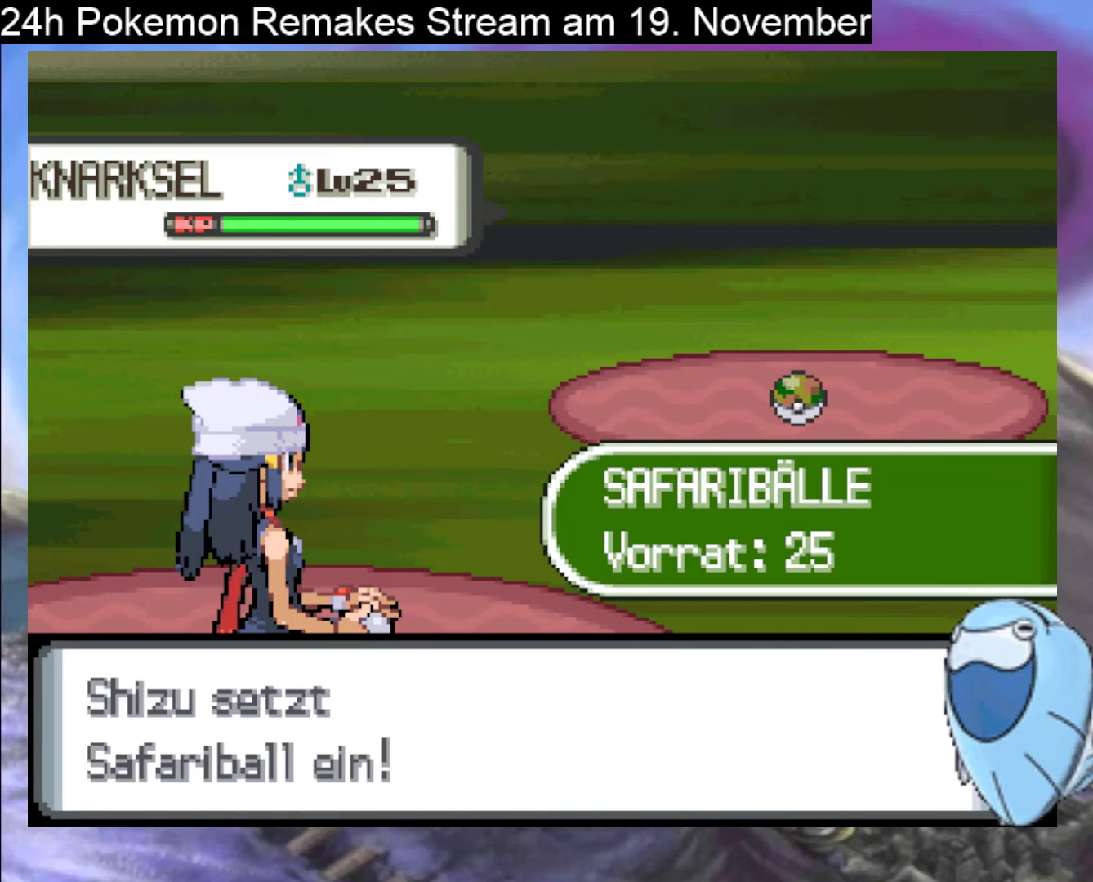
{"buttons": [], "events": []}
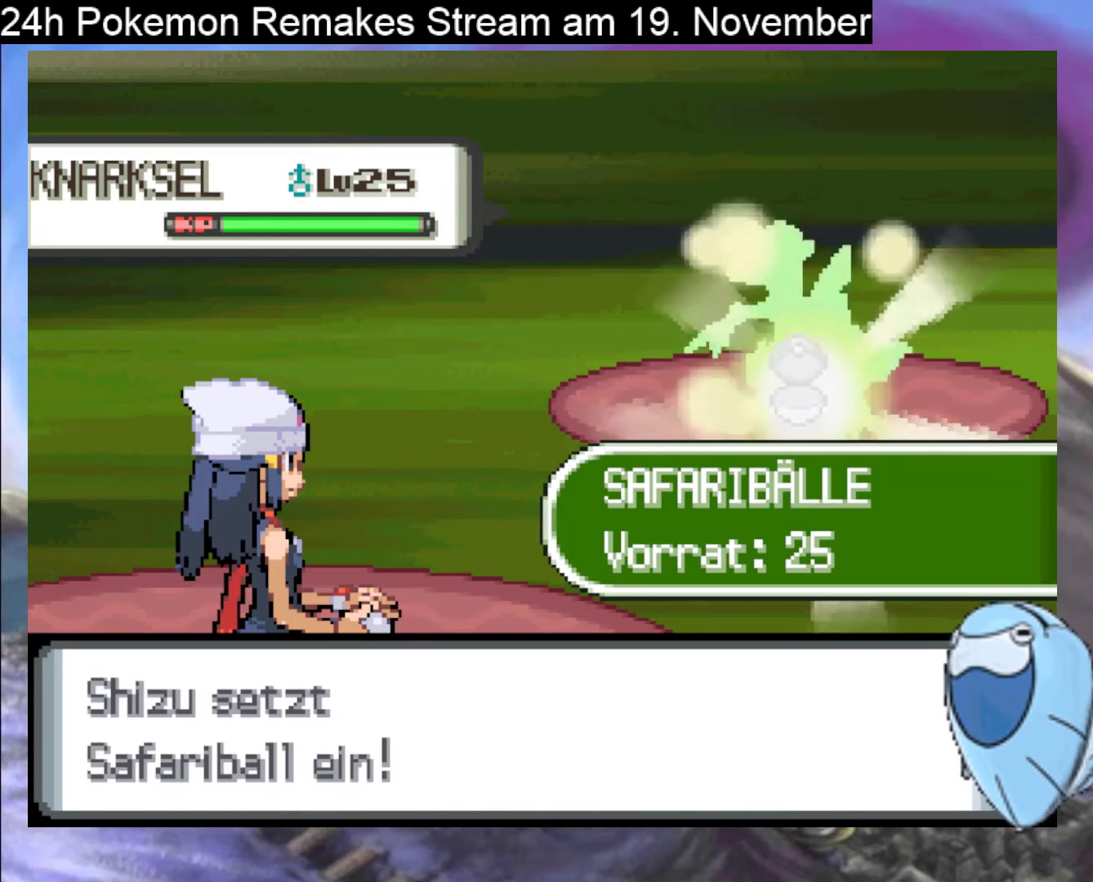
{"buttons": ["A"], "events": [[400, "A", "down"]]}
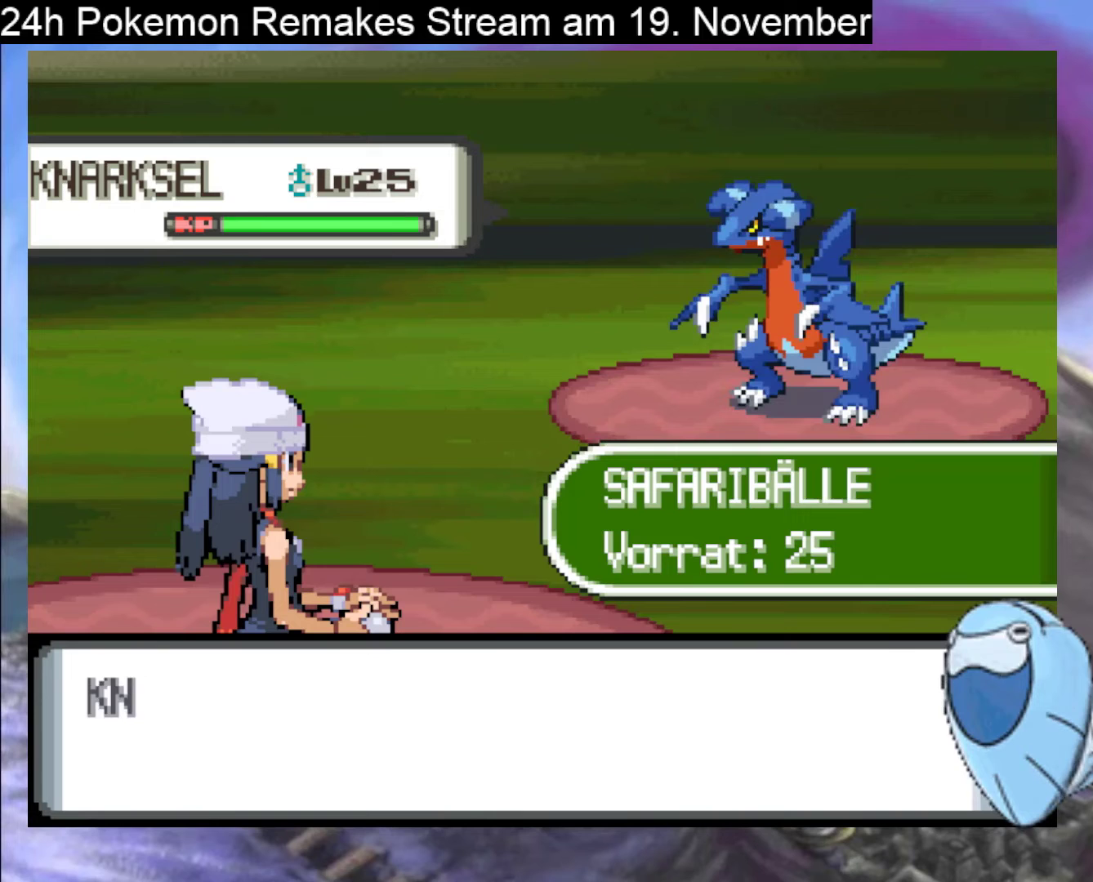
{"buttons": [], "events": [[100, "A", "up"]]}
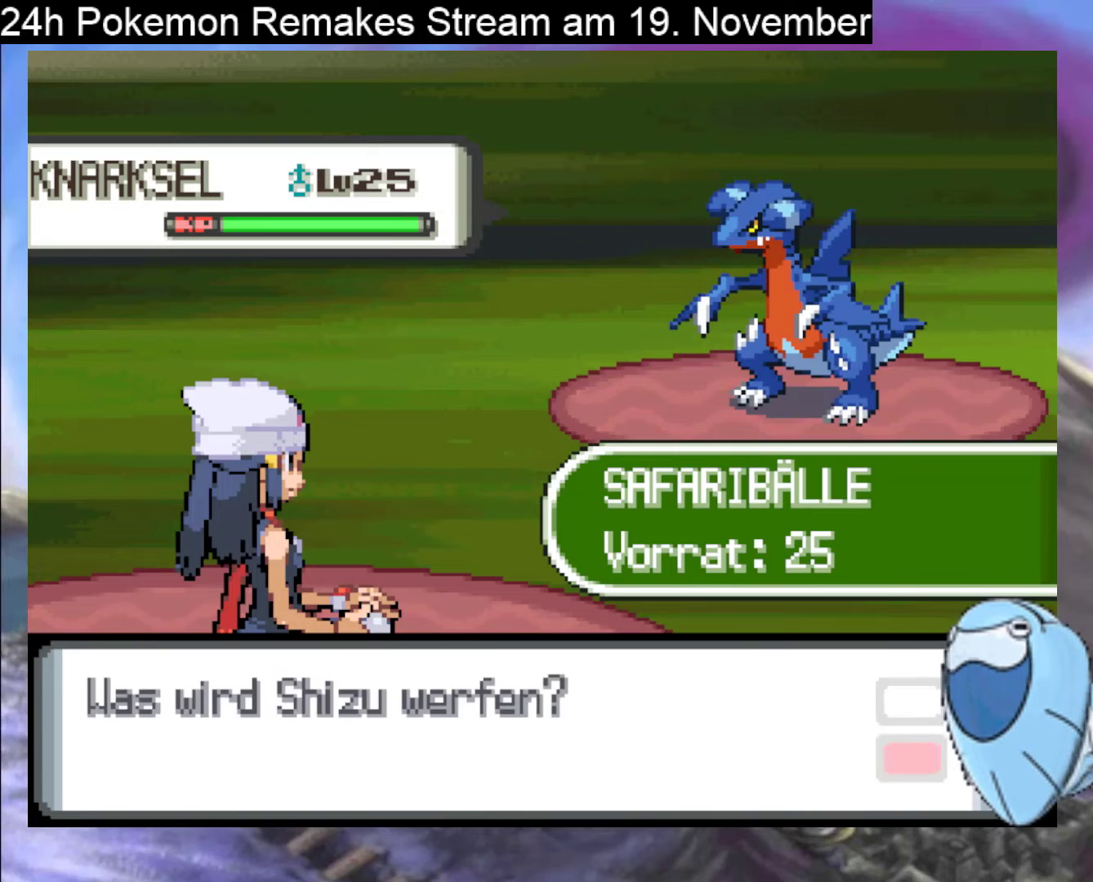
{"buttons": [], "events": [[367, "DPAD_DOWN", "down"], [433, "DPAD_DOWN", "up"]]}
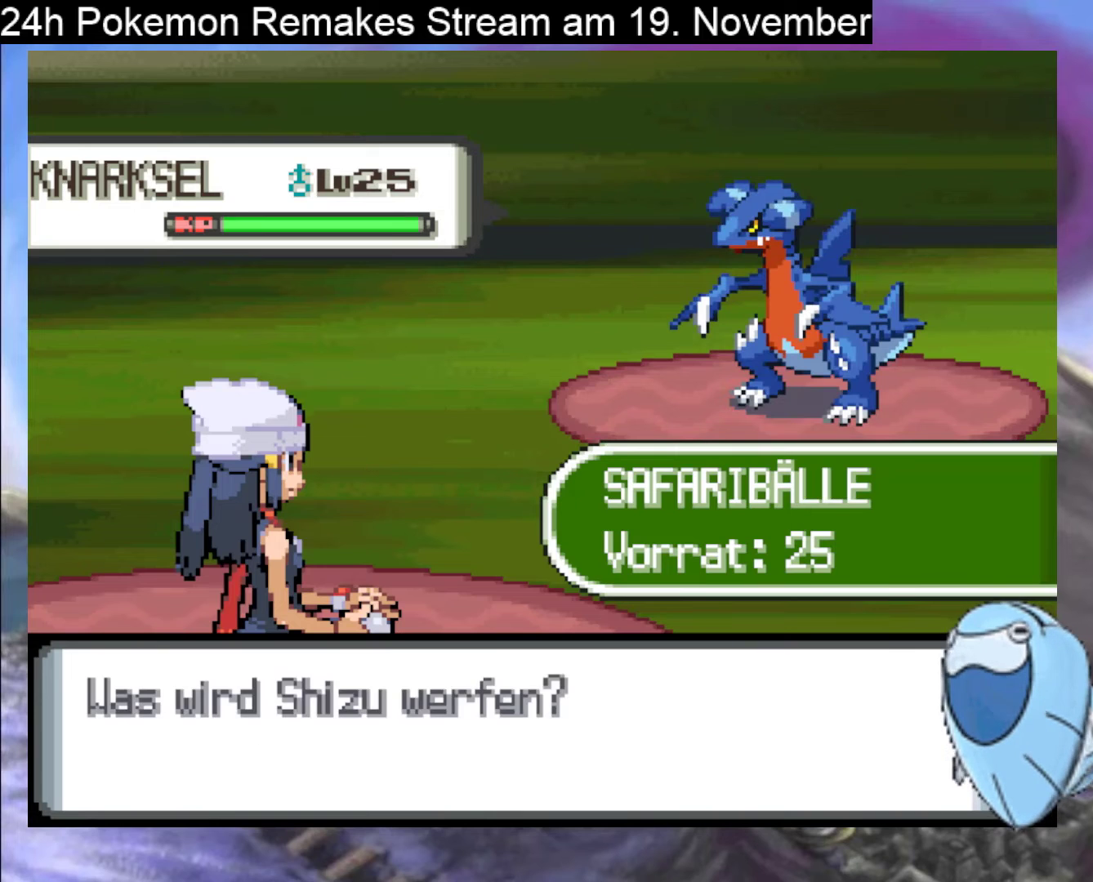
{"buttons": [], "events": [[33, "A", "down"], [367, "A", "up"]]}
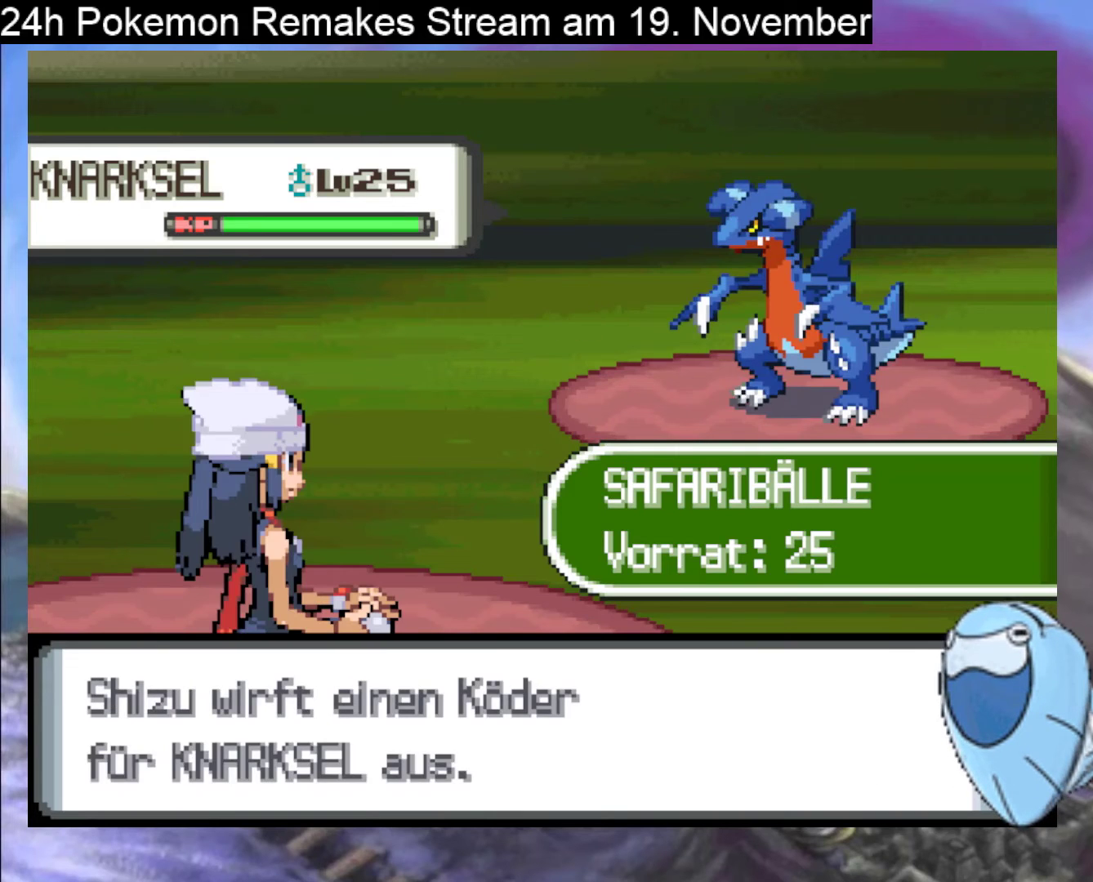
{"buttons": [], "events": []}
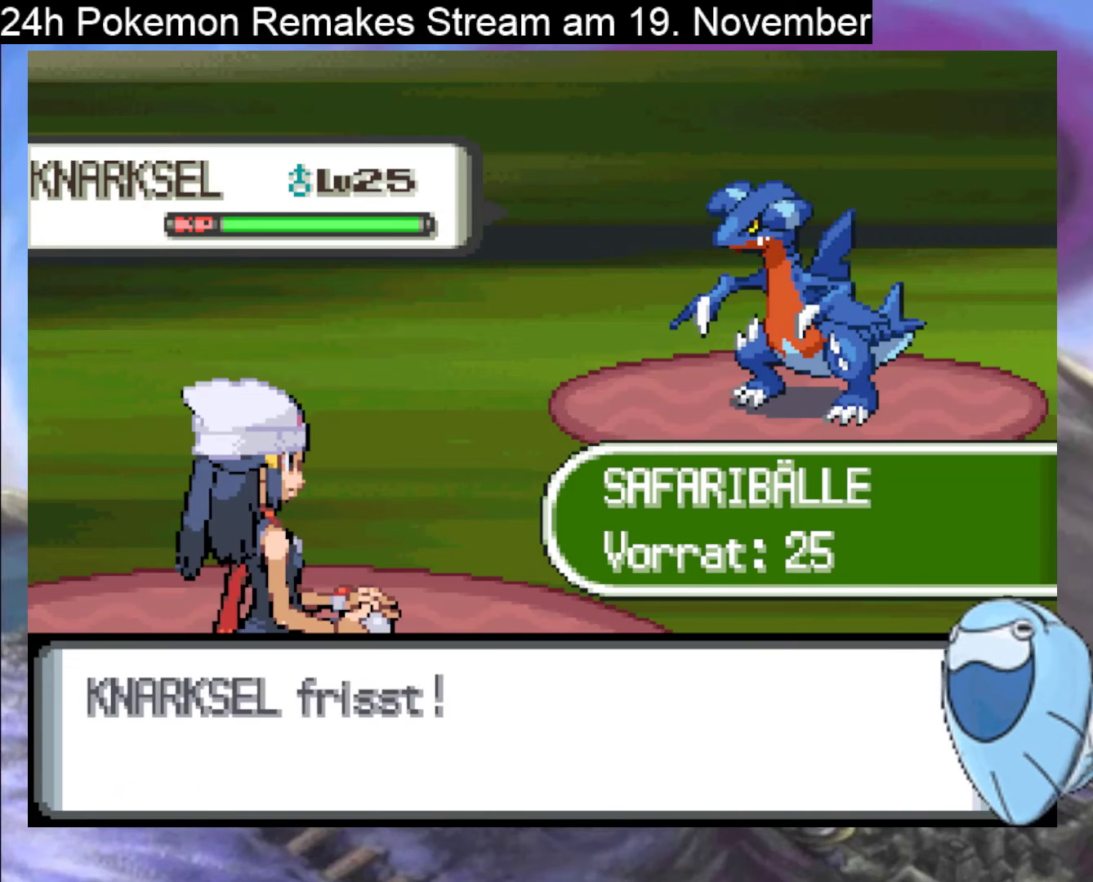
{"buttons": [], "events": []}
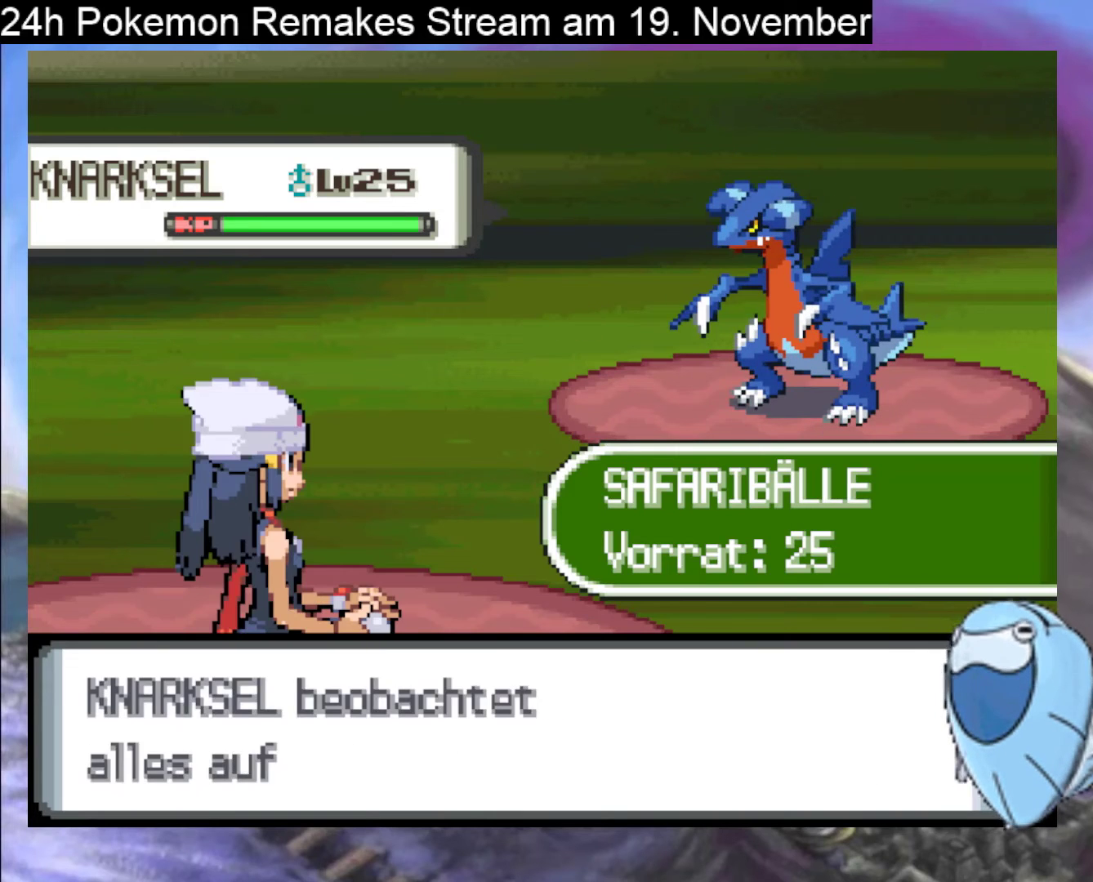
{"buttons": [], "events": []}
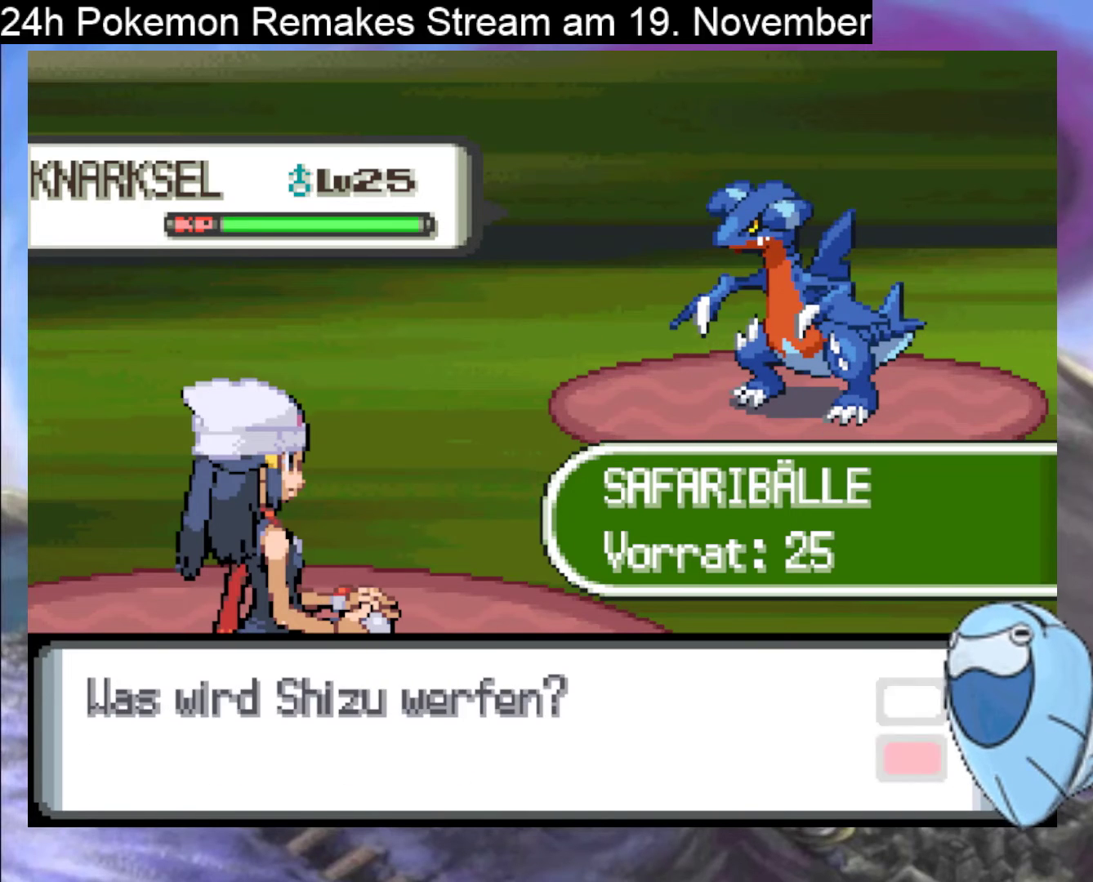
{"buttons": [], "events": [[100, "DPAD_UP", "down"], [167, "DPAD_UP", "up"], [267, "A", "down"], [367, "A", "up"]]}